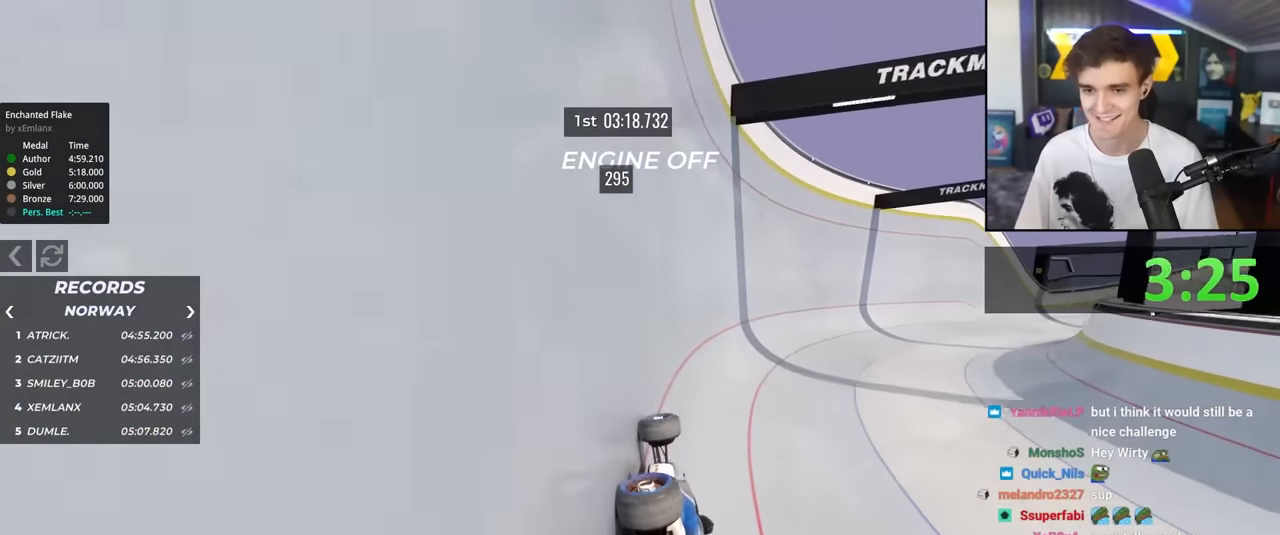
Gameplay with keyboard; each line is a JSON object with the keys held at the frame after it. "events" lists presses ("down") and releases ("up") of "brake", "down", "left", "right" and "up" between this image and that frame as [ms after this image, input, new state], when the widget could be followed in between. No other keys are recorded. Mouse input is not recorded. Key names are as the overlay labels them; some are game actions (e.g. jump) rather than physical keys.
{"keys": ["up"], "events": [[17, "right", "down"], [100, "right", "up"], [200, "right", "down"], [384, "right", "up"]]}
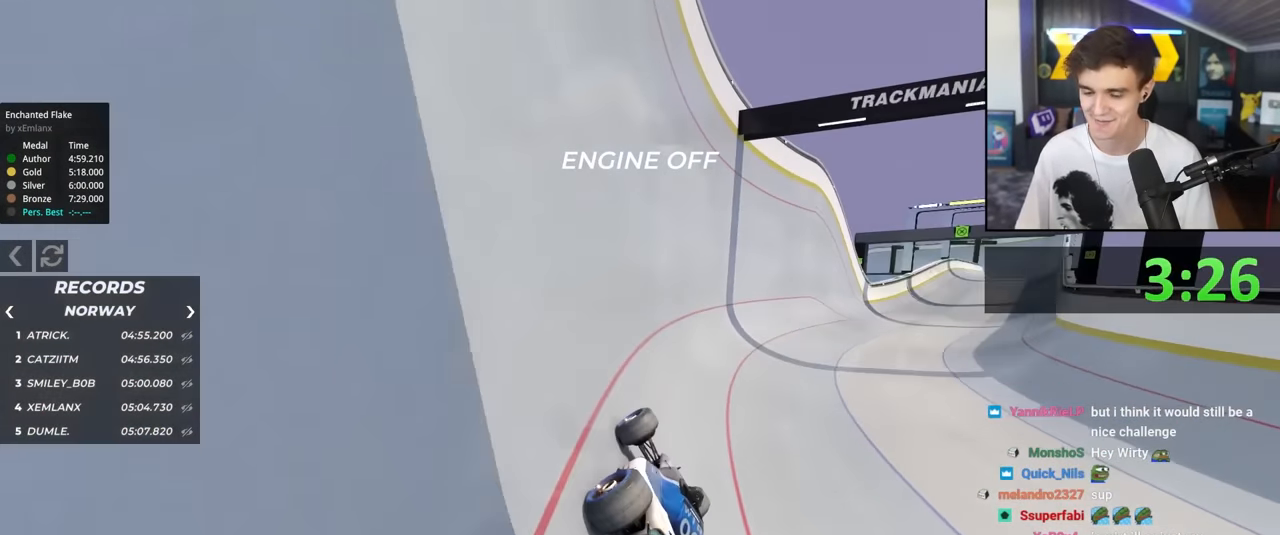
{"keys": ["up"], "events": []}
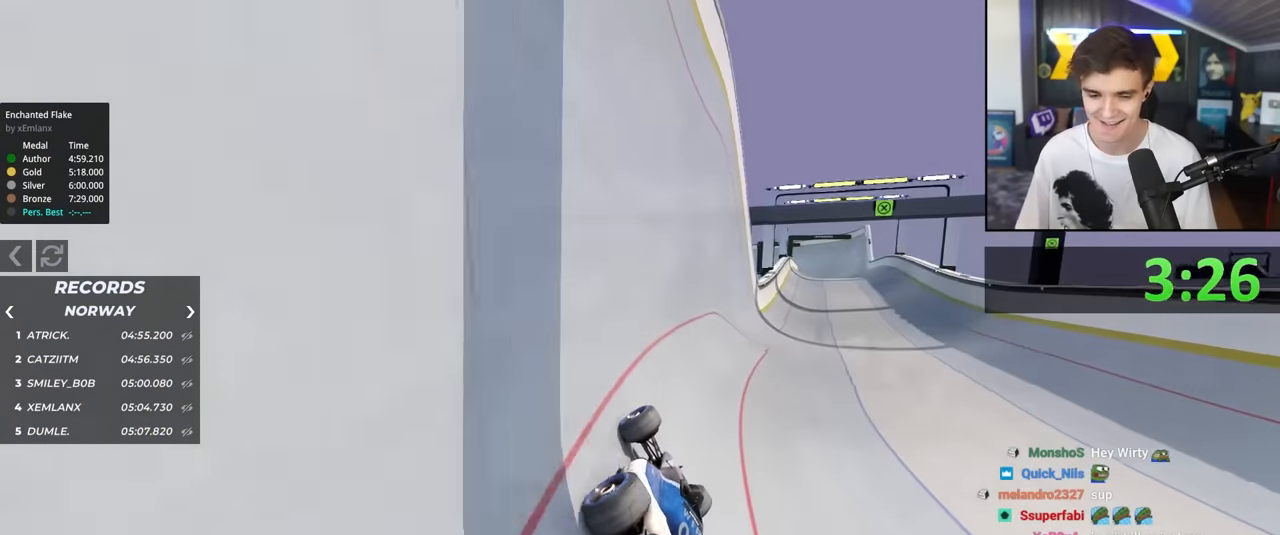
{"keys": ["up"], "events": []}
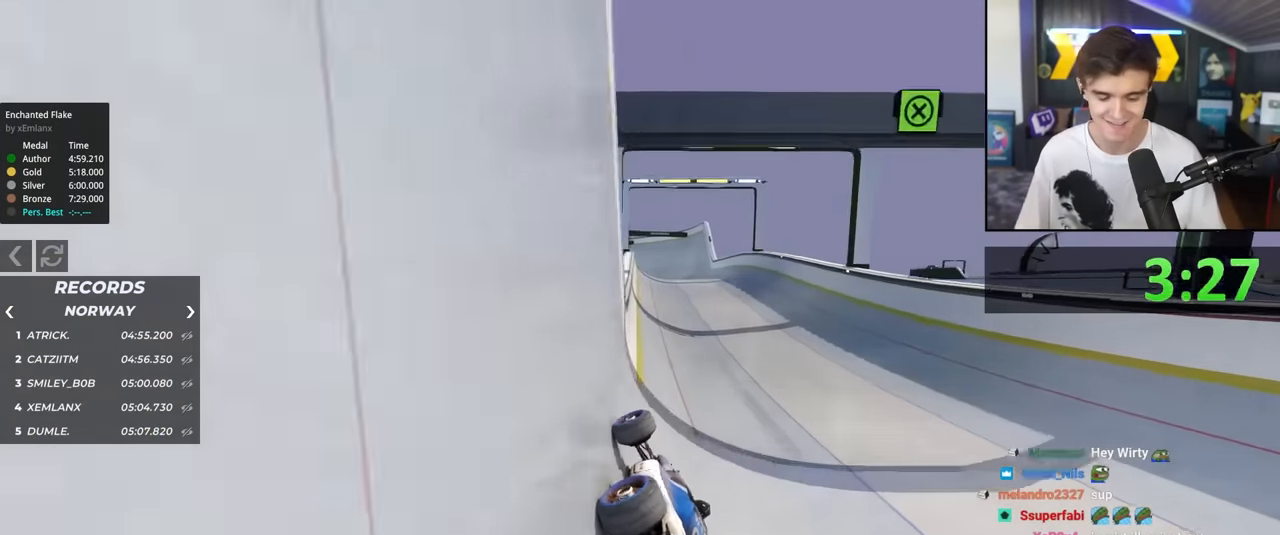
{"keys": ["up"], "events": []}
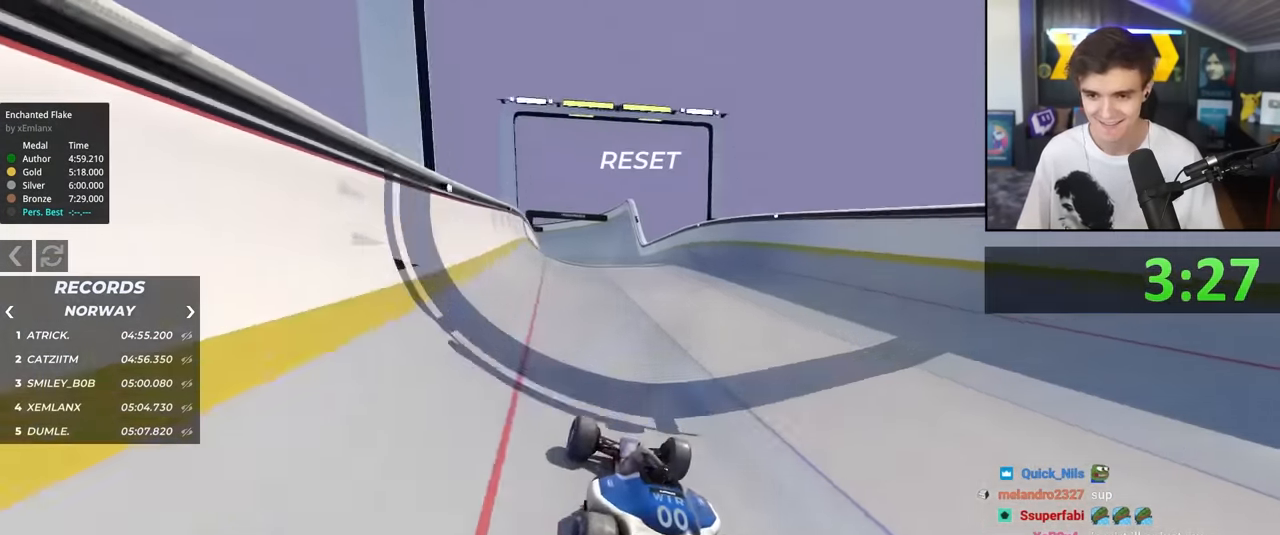
{"keys": ["up"], "events": [[267, "right", "down"], [300, "right", "up"]]}
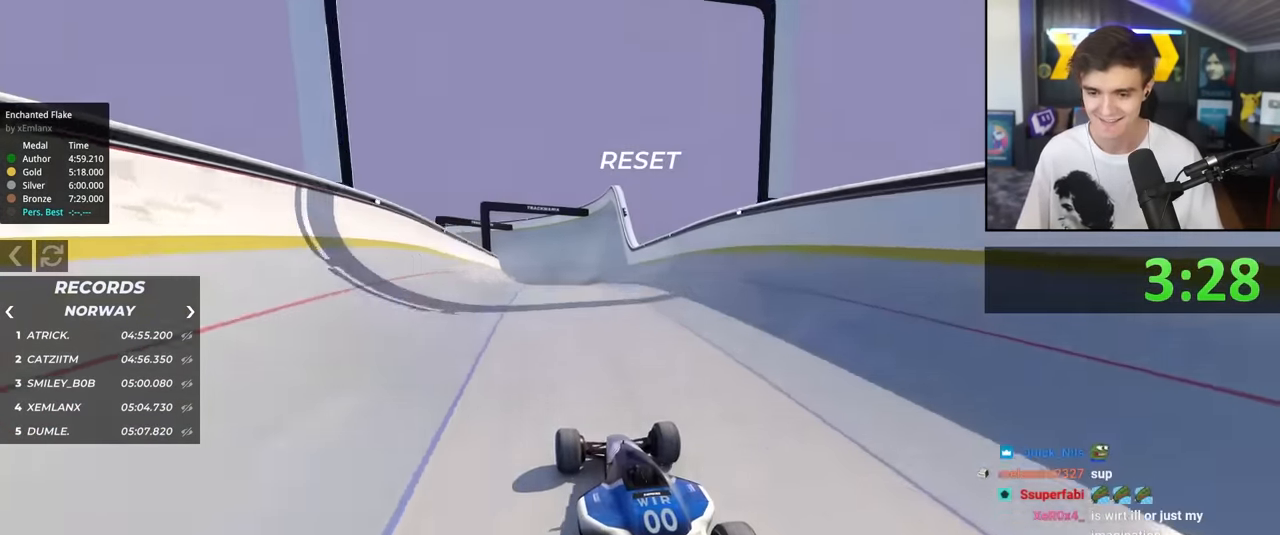
{"keys": ["up"], "events": []}
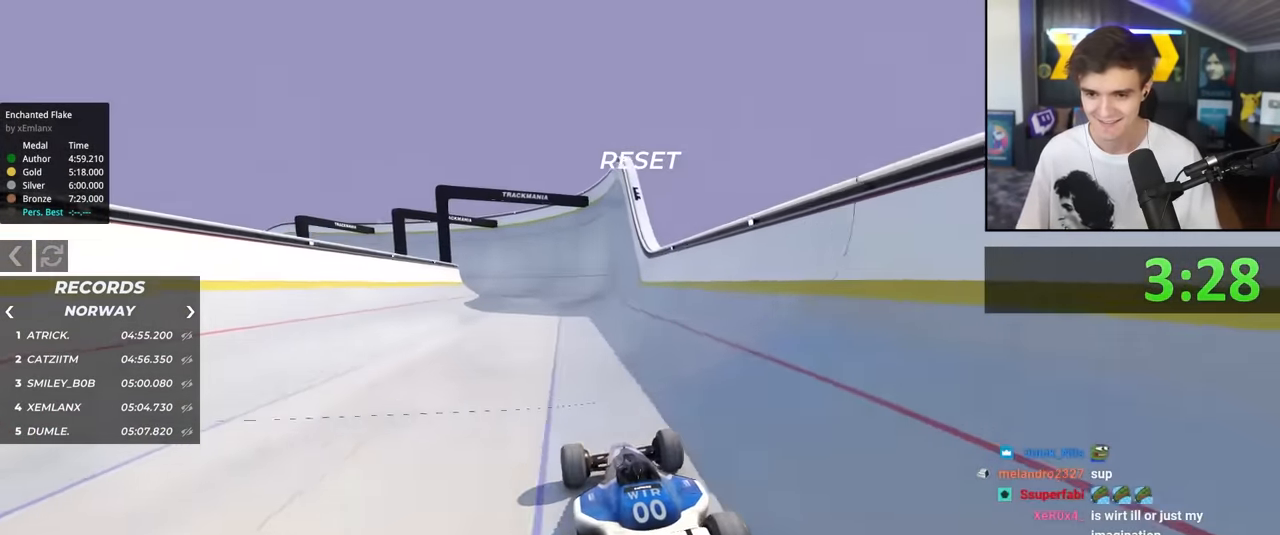
{"keys": ["up"], "events": [[17, "right", "down"], [100, "right", "up"]]}
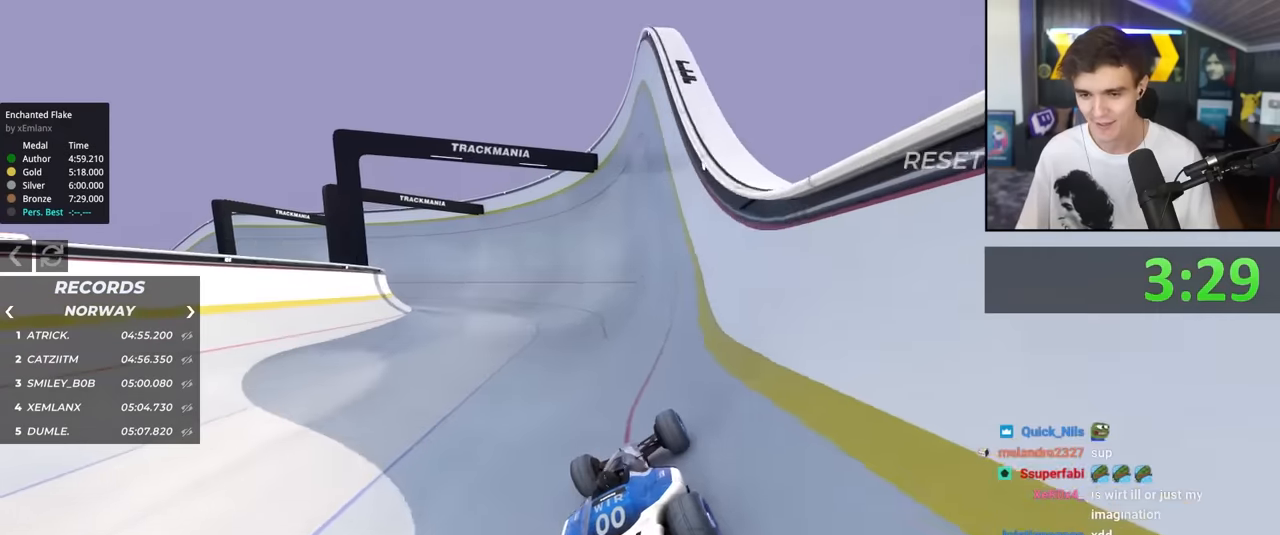
{"keys": ["left", "up"], "events": [[216, "left", "down"]]}
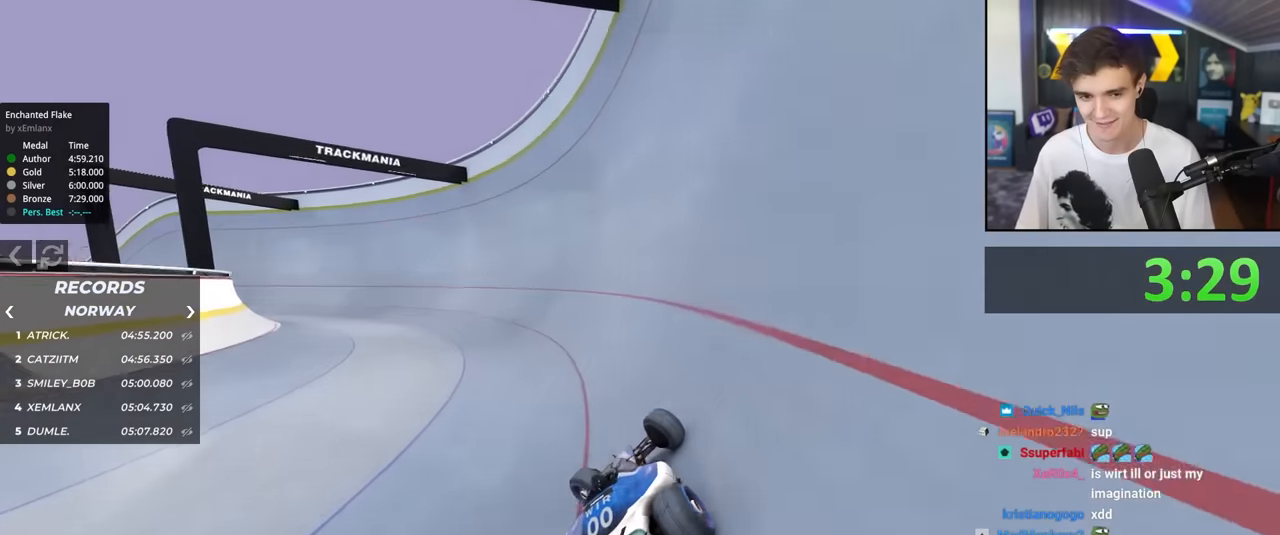
{"keys": ["left", "up"], "events": [[33, "left", "up"], [233, "left", "down"], [316, "left", "up"], [466, "left", "down"]]}
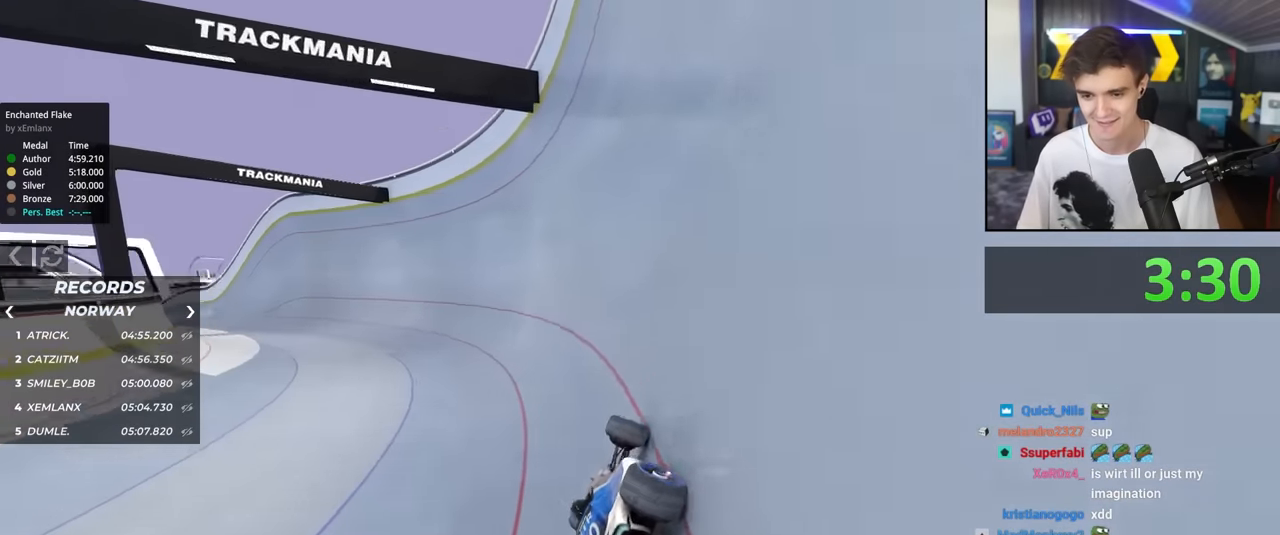
{"keys": ["left", "up"], "events": [[50, "left", "up"], [333, "left", "down"]]}
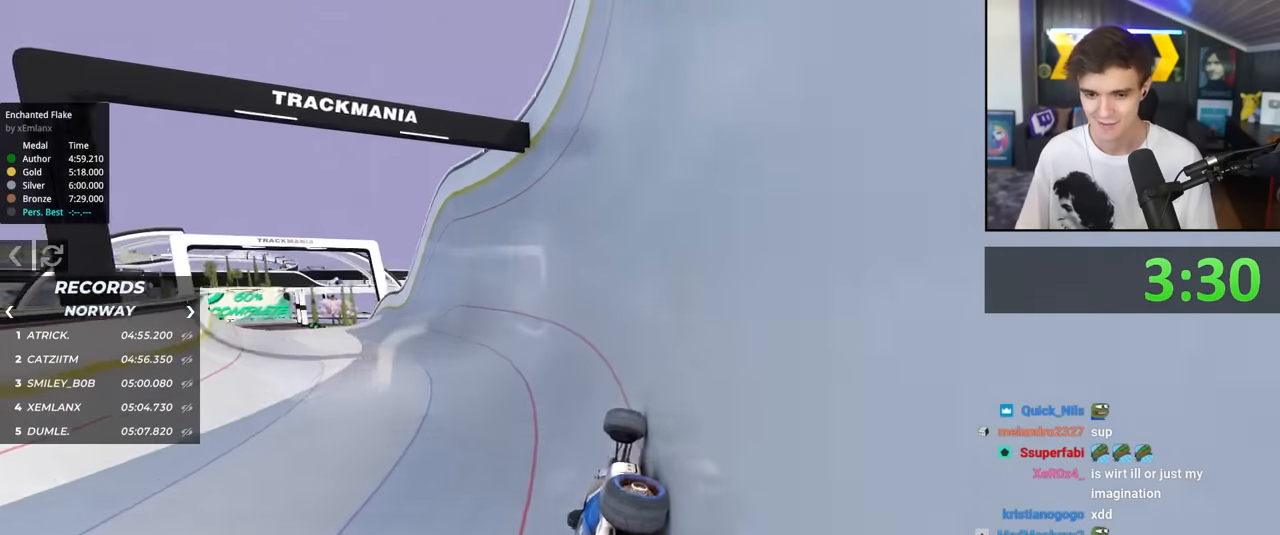
{"keys": ["left", "up"], "events": []}
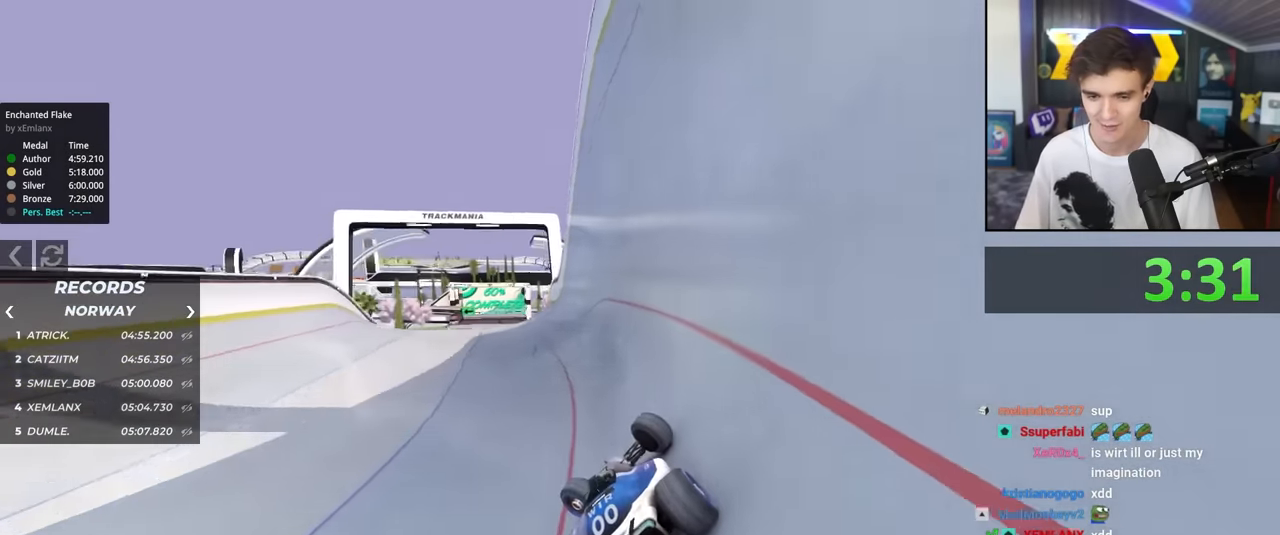
{"keys": ["up"], "events": [[83, "left", "up"], [233, "right", "down"], [316, "right", "up"]]}
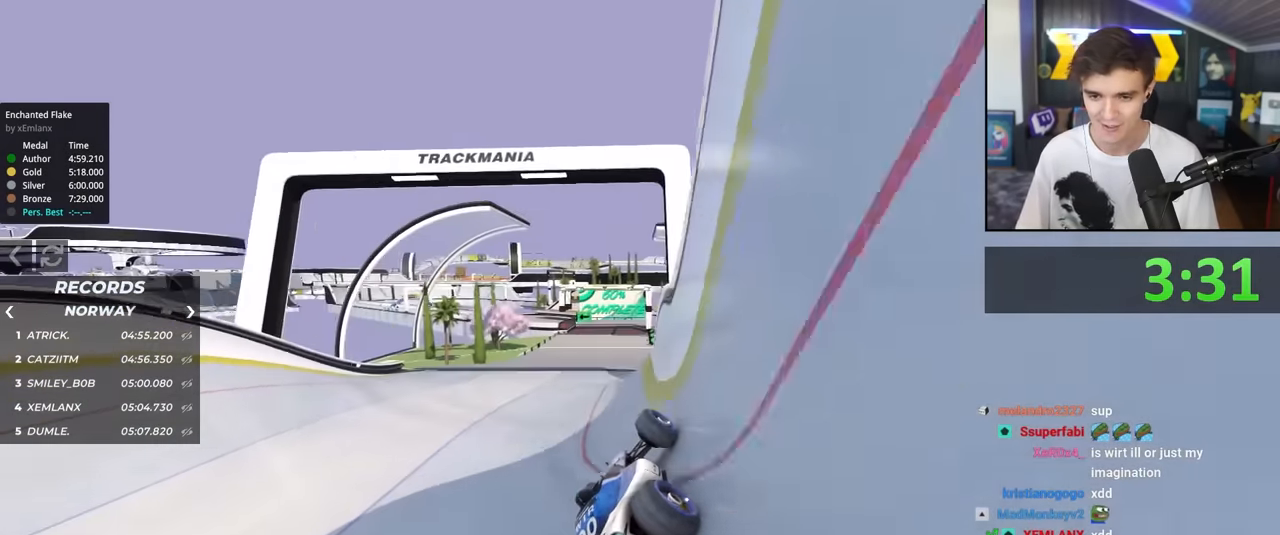
{"keys": ["brake", "up"], "events": [[100, "left", "down"], [250, "left", "up"], [433, "brake", "down"]]}
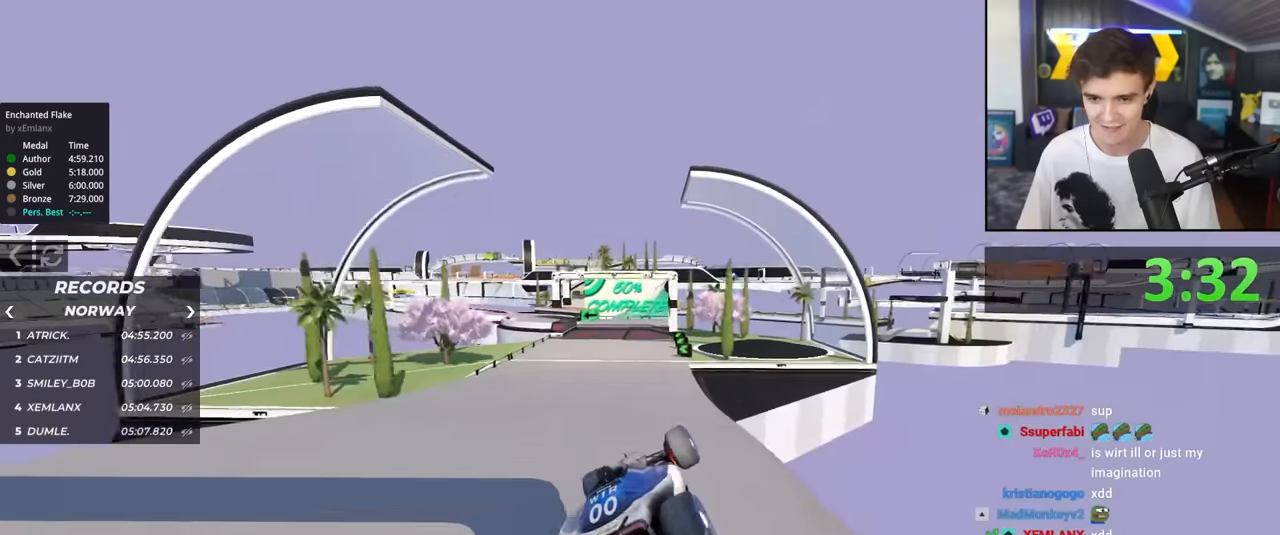
{"keys": ["left", "up"], "events": [[66, "brake", "up"], [500, "left", "down"]]}
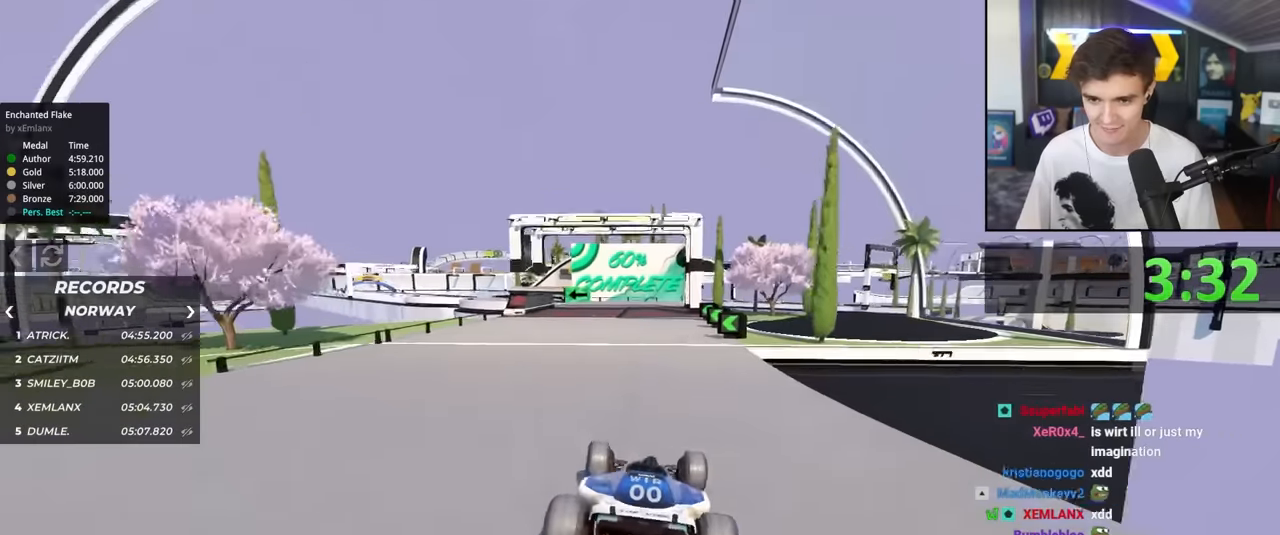
{"keys": ["up"], "events": [[33, "left", "up"], [233, "left", "down"], [283, "left", "up"]]}
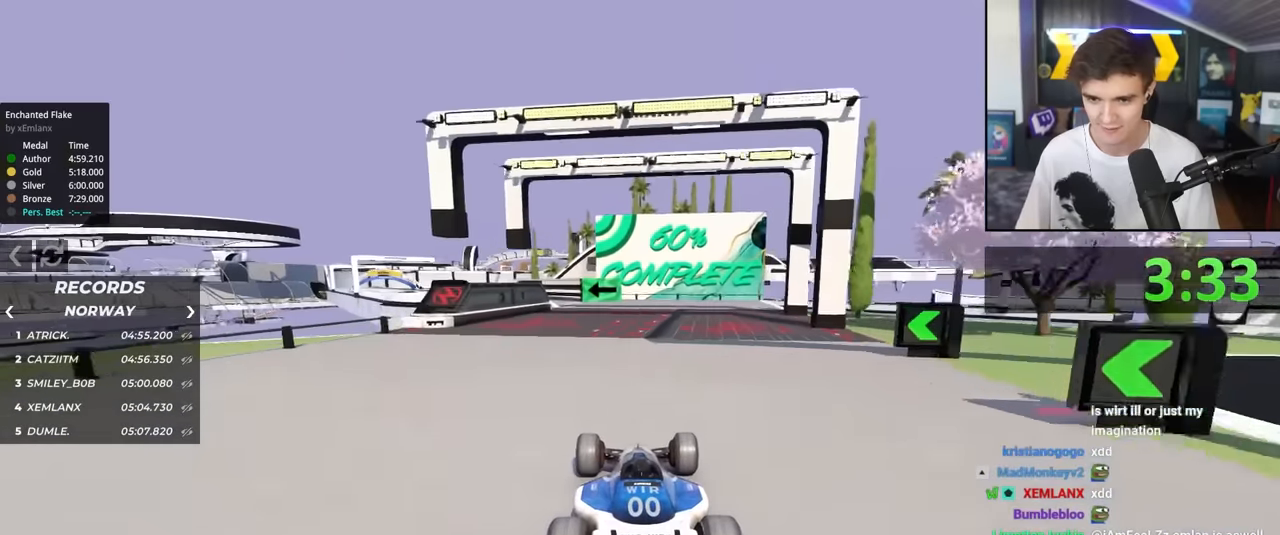
{"keys": ["up"], "events": [[100, "left", "down"], [150, "left", "up"], [333, "left", "down"], [433, "left", "up"]]}
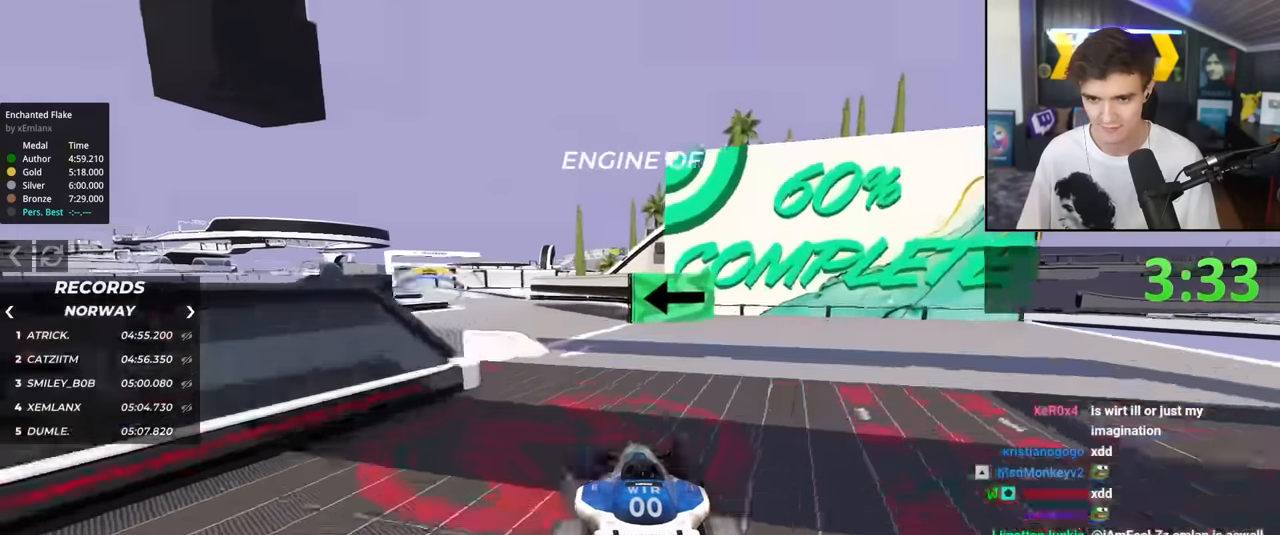
{"keys": ["up"], "events": [[16, "left", "down"], [216, "left", "up"], [300, "left", "down"], [450, "left", "up"]]}
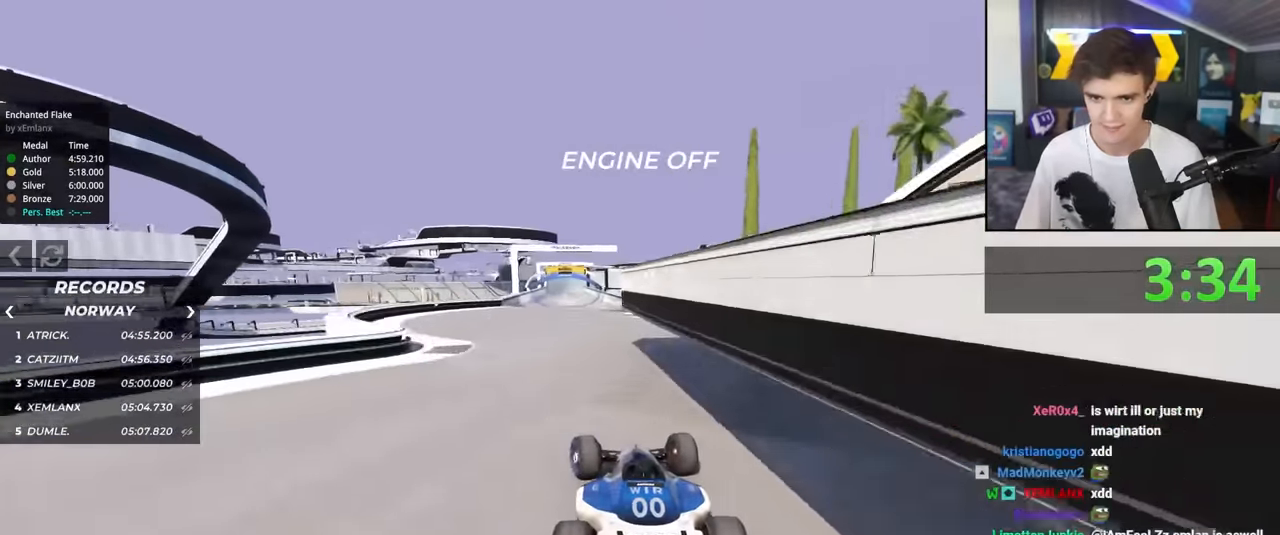
{"keys": ["up"], "events": [[316, "right", "down"], [366, "right", "up"]]}
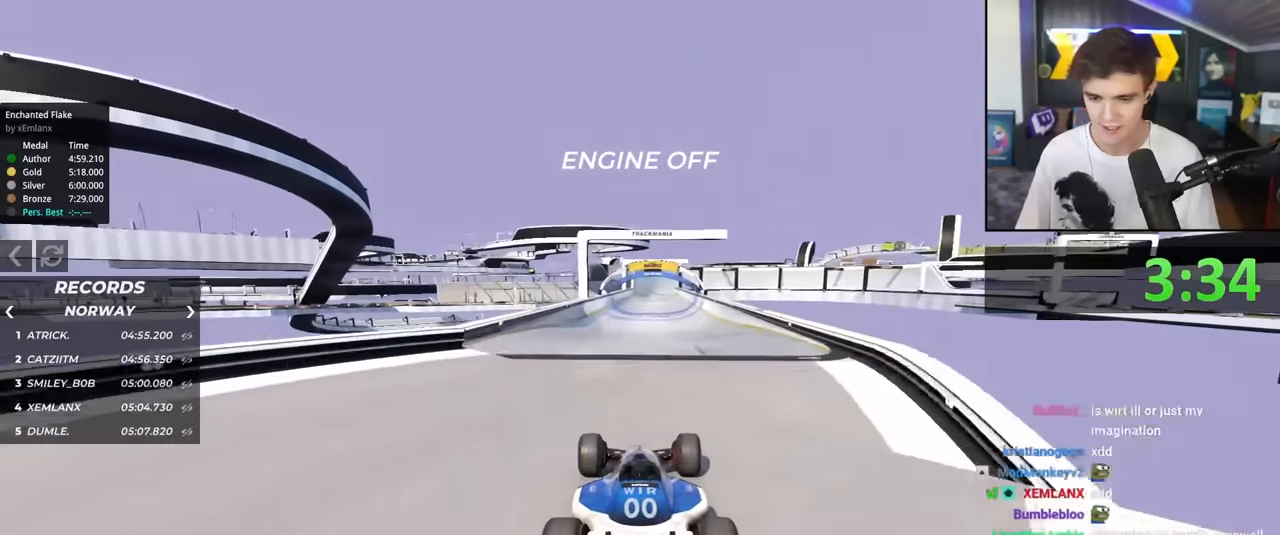
{"keys": ["up"], "events": []}
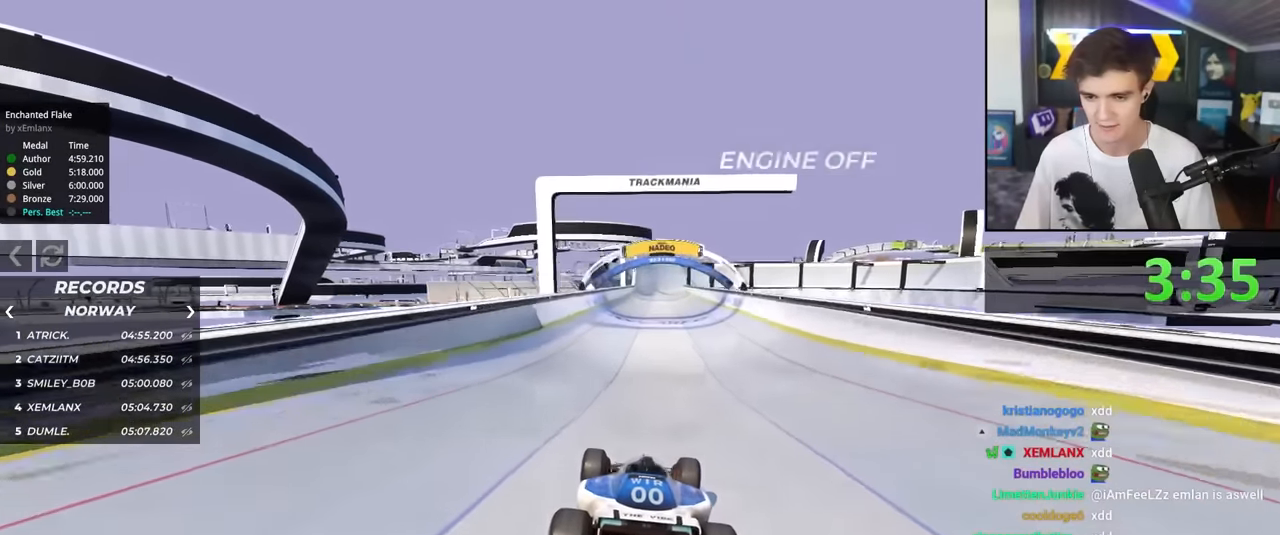
{"keys": ["up"], "events": []}
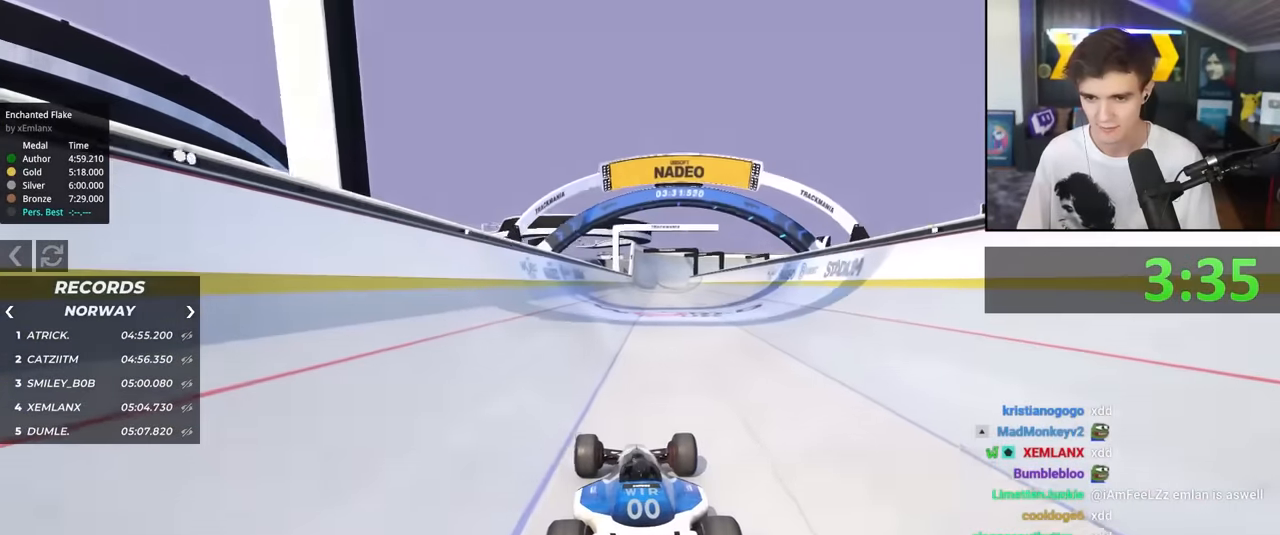
{"keys": ["up"], "events": []}
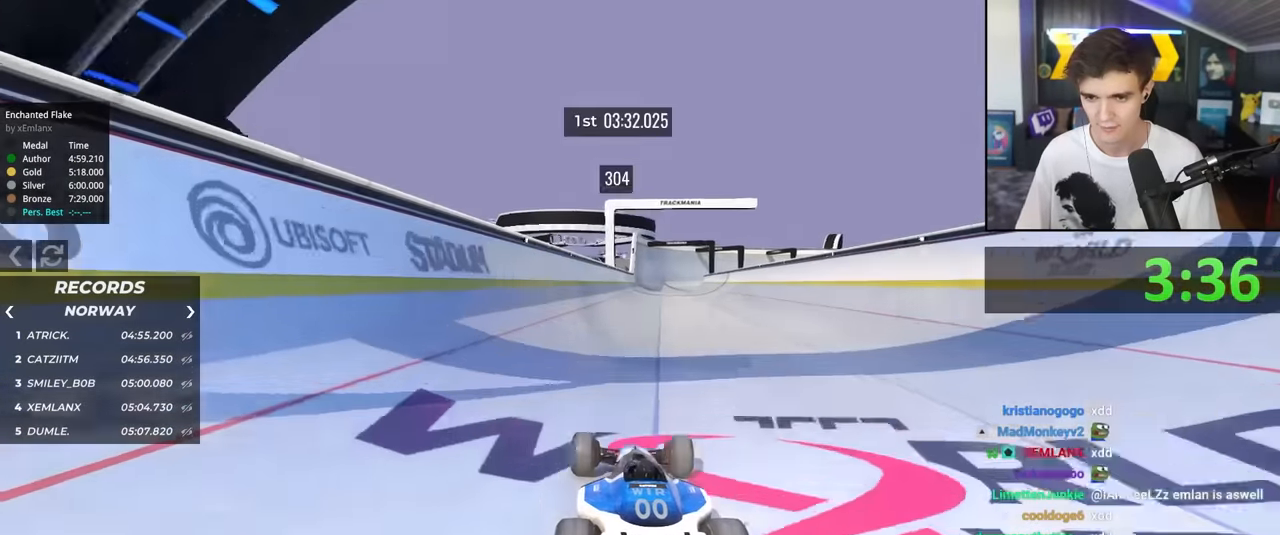
{"keys": ["up"], "events": []}
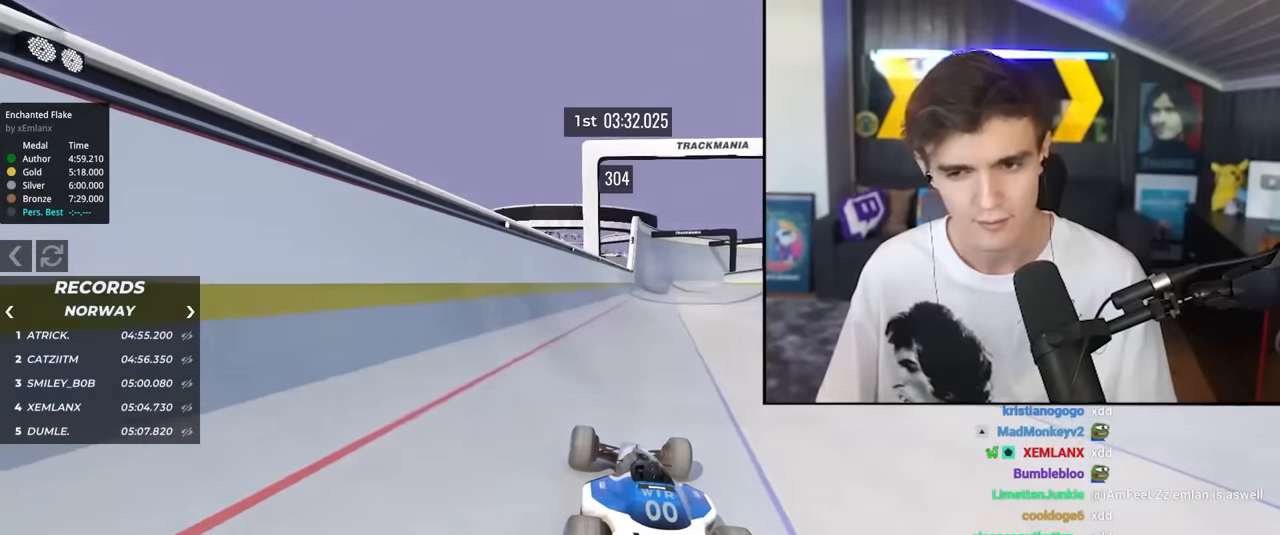
{"keys": ["right", "up"], "events": [[166, "left", "down"], [266, "left", "up"], [500, "right", "down"]]}
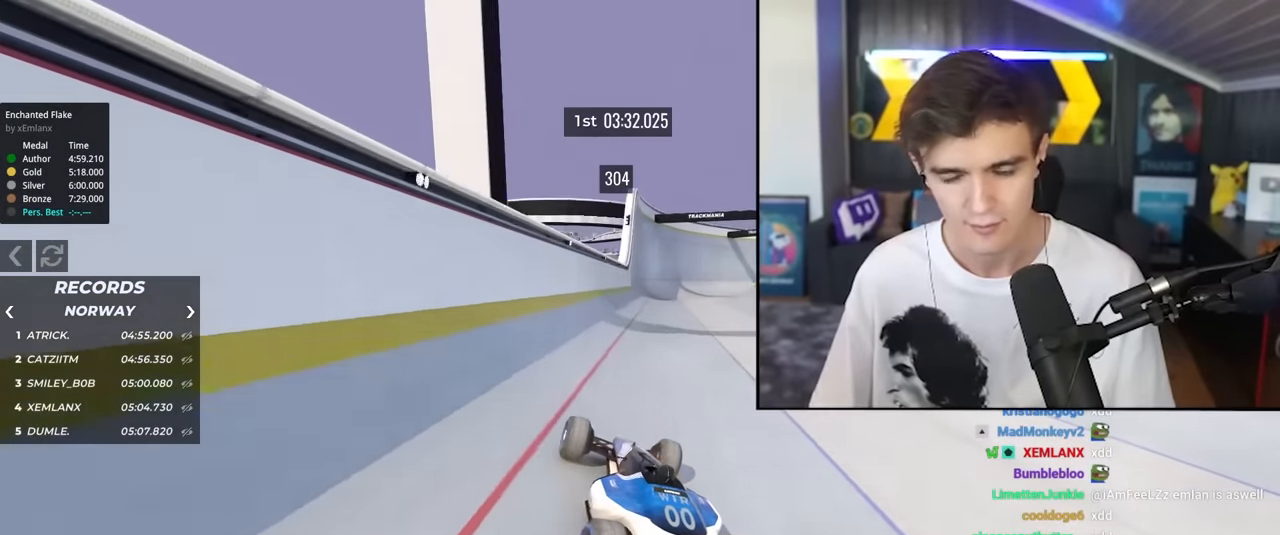
{"keys": ["right", "up"], "events": [[83, "right", "up"], [416, "right", "down"]]}
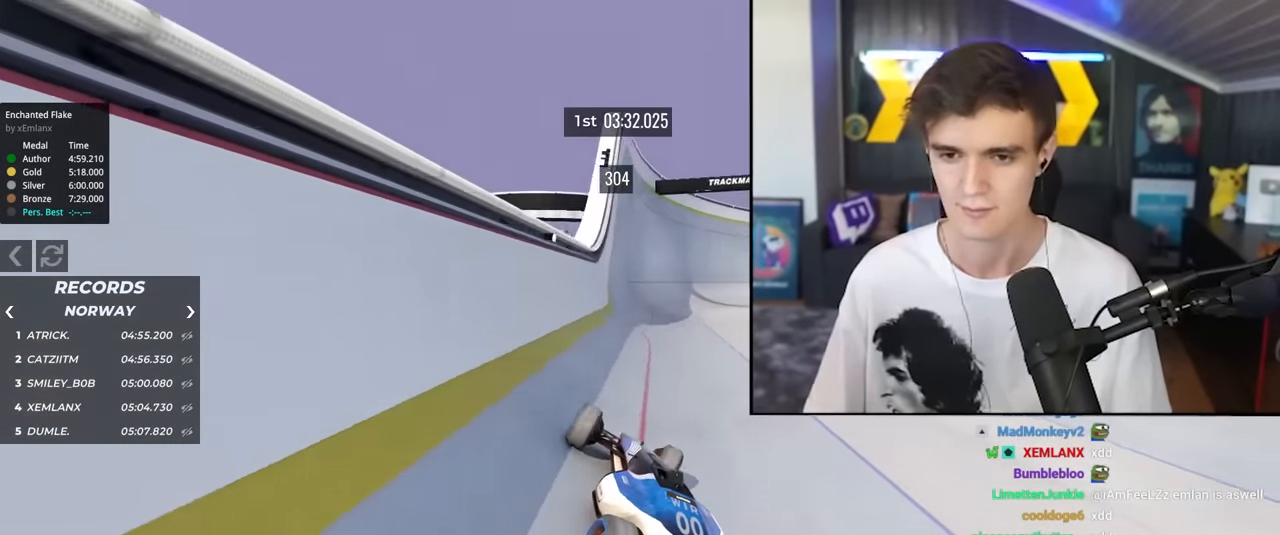
{"keys": ["right", "up"], "events": [[16, "right", "up"], [433, "right", "down"]]}